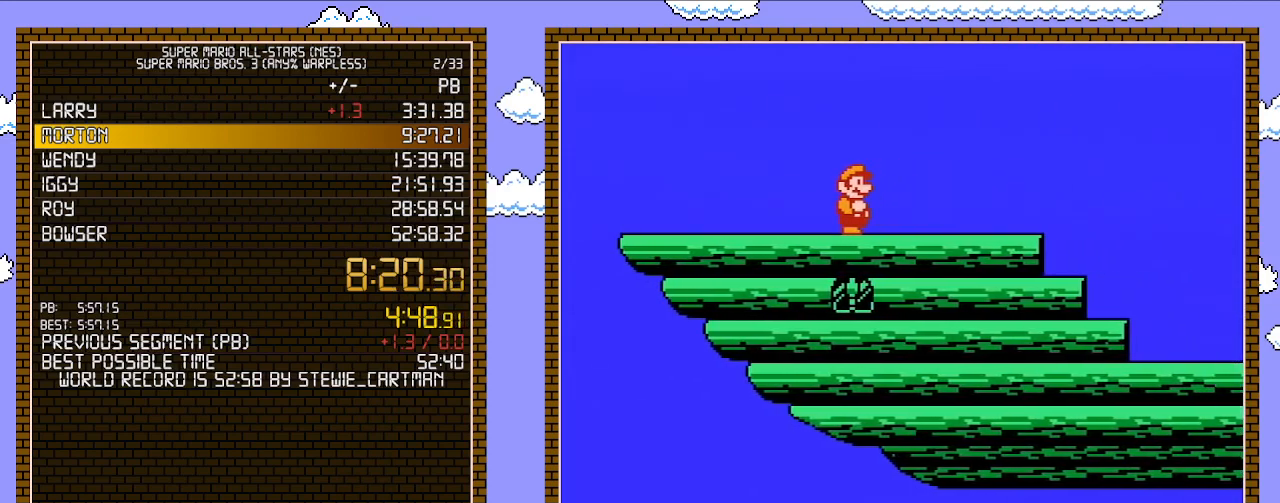
Gameplay with a controller (Nintendo layout); each line is a JSON object with the inputs held at the frame after it. "events" lists button and stick changes between this image and that frame as [ms after this image, input, new state], when the widget could be followed in between. Not read: L3 R3.
{"buttons": ["DPAD_LEFT"], "events": [[167, "DPAD_LEFT", "down"]]}
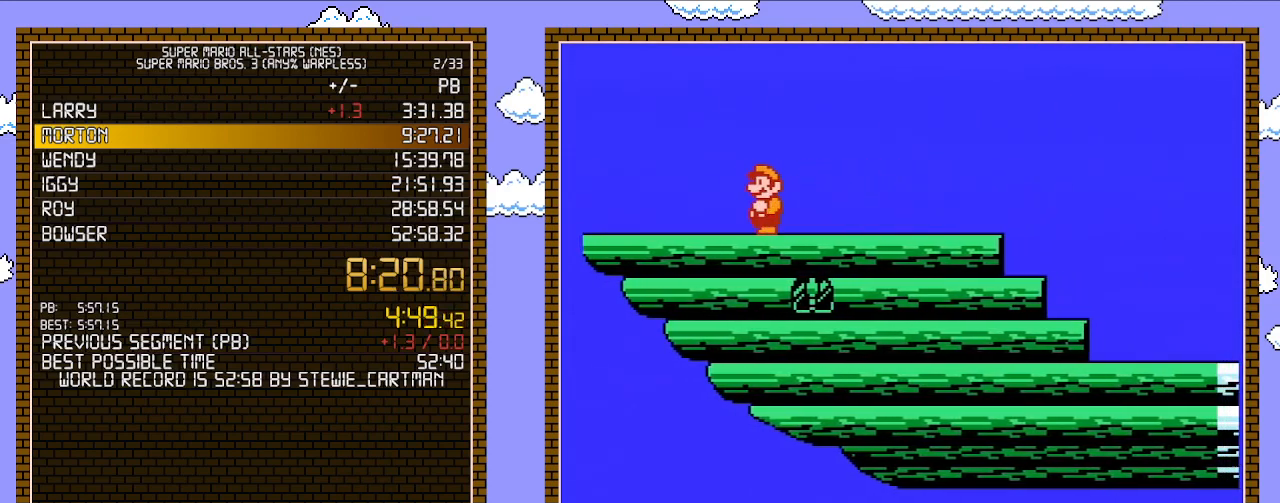
{"buttons": ["DPAD_LEFT"], "events": []}
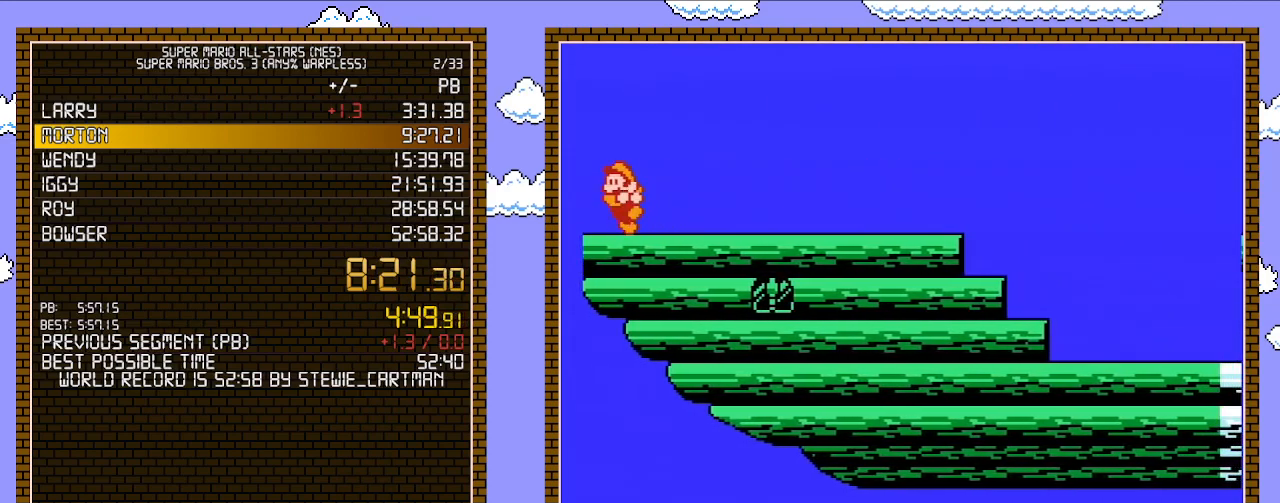
{"buttons": ["DPAD_LEFT"], "events": [[100, "B", "down"], [133, "B", "up"], [317, "B", "down"], [350, "B", "up"], [450, "B", "down"], [483, "B", "up"]]}
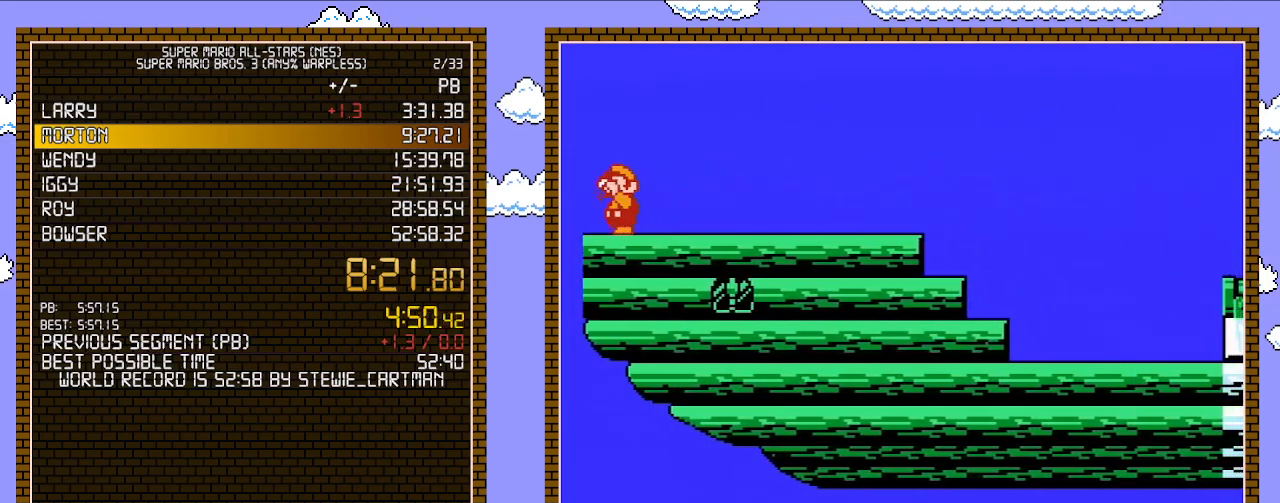
{"buttons": ["DPAD_LEFT"], "events": [[33, "B", "down"], [100, "B", "up"], [167, "B", "down"], [233, "B", "up"], [283, "B", "down"], [350, "B", "up"], [417, "B", "down"], [483, "B", "up"]]}
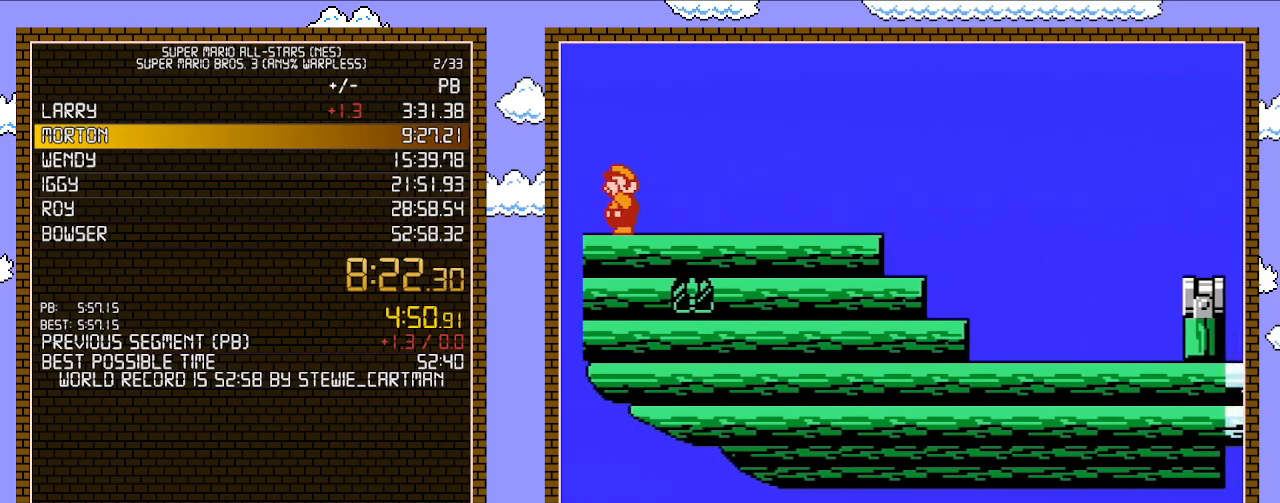
{"buttons": [], "events": [[17, "B", "down"], [100, "B", "up"], [167, "B", "down"], [233, "B", "up"], [283, "B", "down"], [350, "B", "up"], [417, "B", "down"], [417, "DPAD_LEFT", "up"], [483, "B", "up"]]}
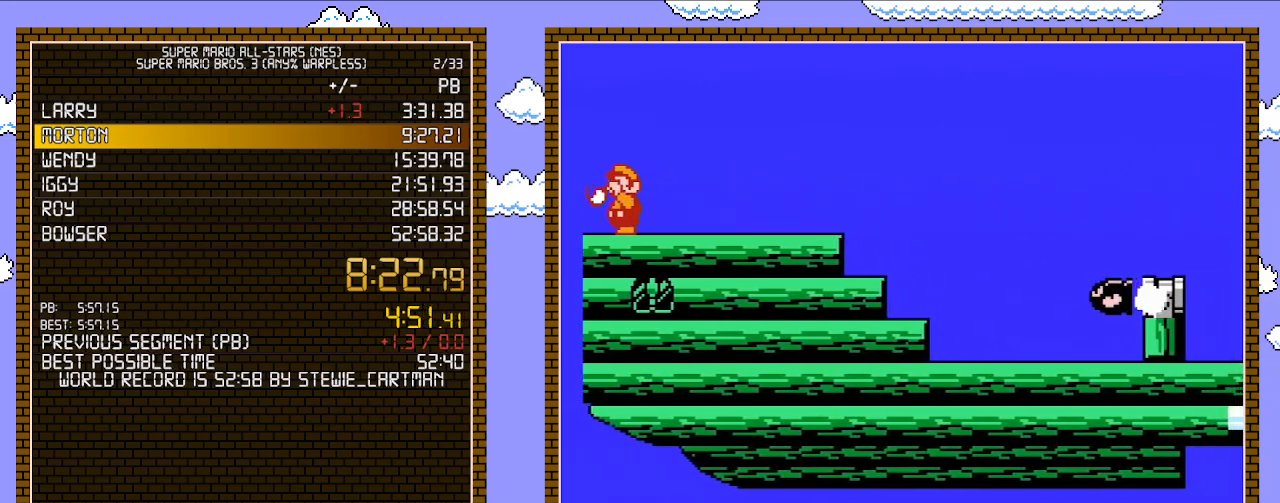
{"buttons": ["B", "DPAD_RIGHT"], "events": [[50, "B", "down"], [267, "DPAD_RIGHT", "down"]]}
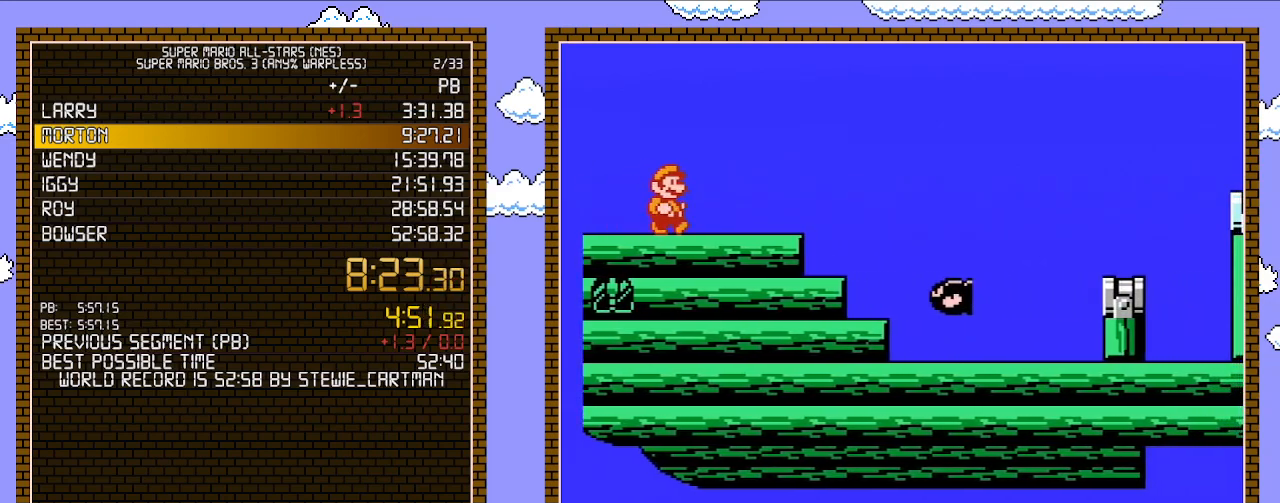
{"buttons": ["A", "B", "DPAD_RIGHT"], "events": [[450, "A", "down"]]}
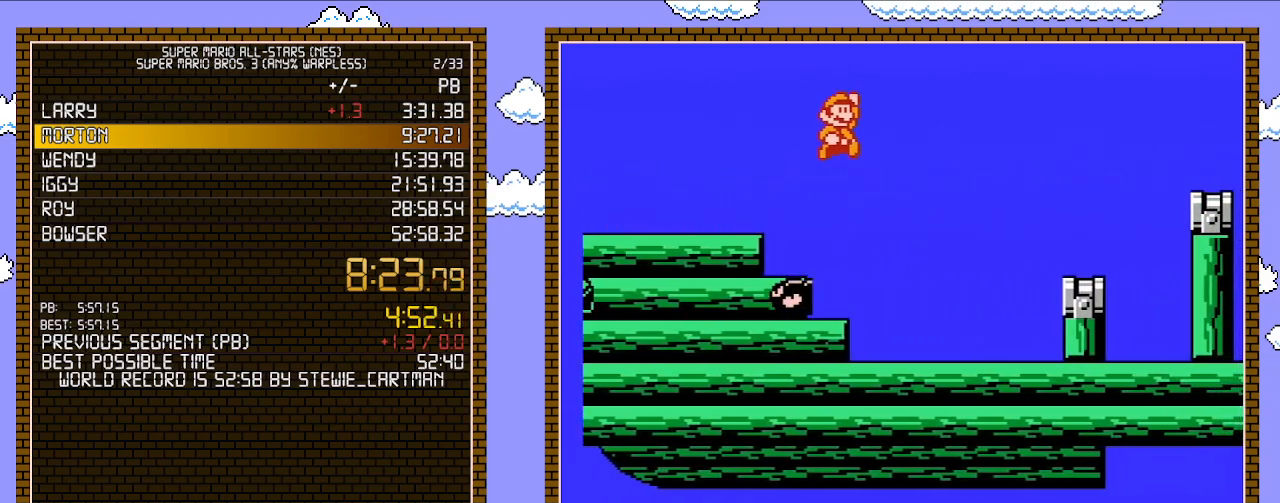
{"buttons": ["B", "DPAD_RIGHT"], "events": [[450, "A", "up"]]}
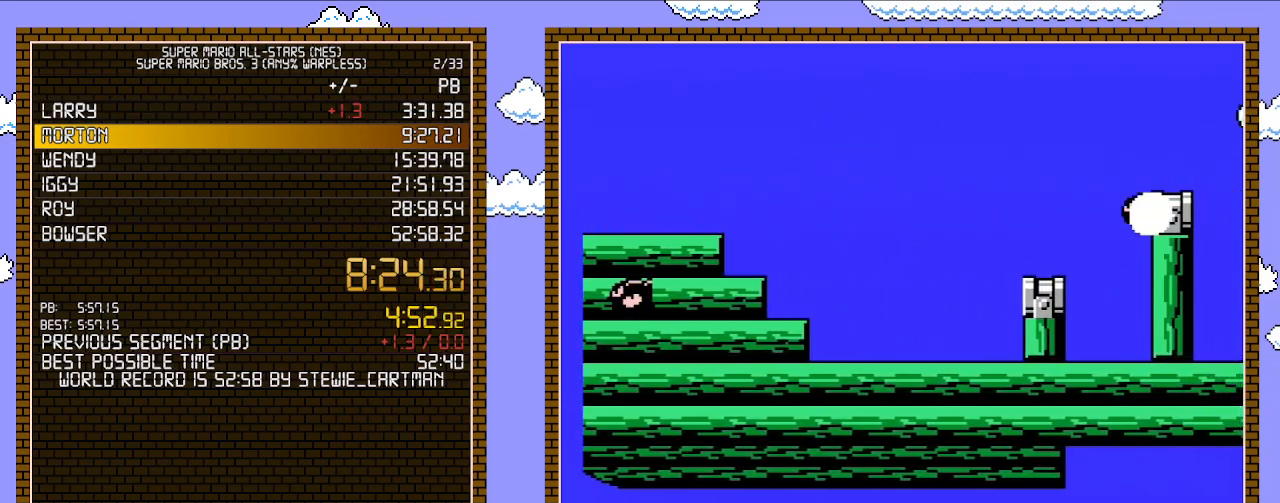
{"buttons": ["A", "B", "DPAD_DOWN"], "events": [[133, "DPAD_UP", "down"], [200, "DPAD_LEFT", "down"], [200, "DPAD_RIGHT", "up"], [200, "DPAD_UP", "up"], [317, "DPAD_DOWN", "down"], [317, "DPAD_LEFT", "up"], [450, "A", "down"]]}
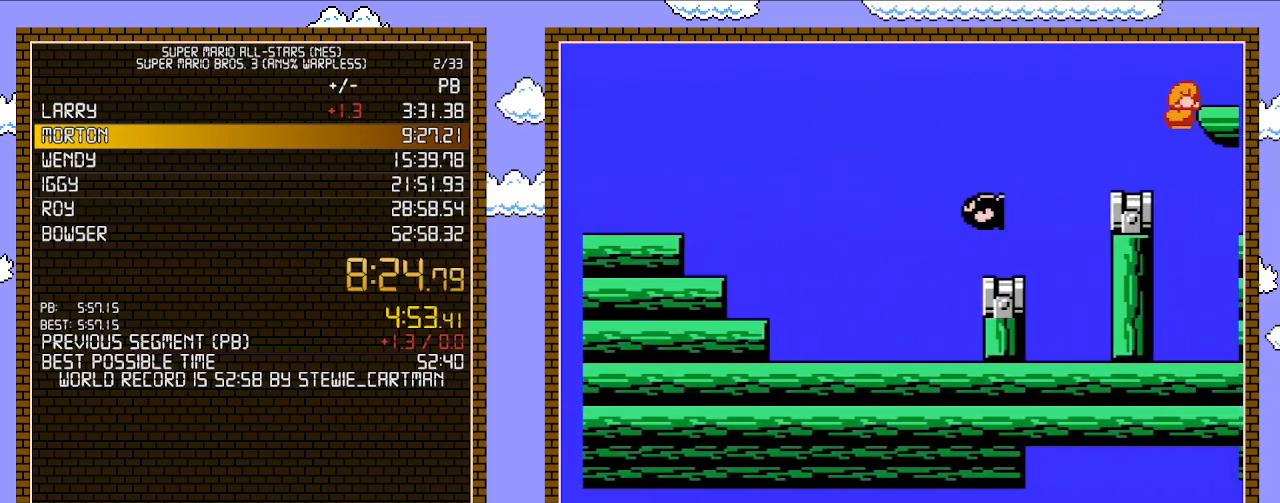
{"buttons": ["DPAD_RIGHT"], "events": [[33, "DPAD_DOWN", "up"], [67, "DPAD_RIGHT", "down"], [133, "A", "up"], [450, "B", "up"]]}
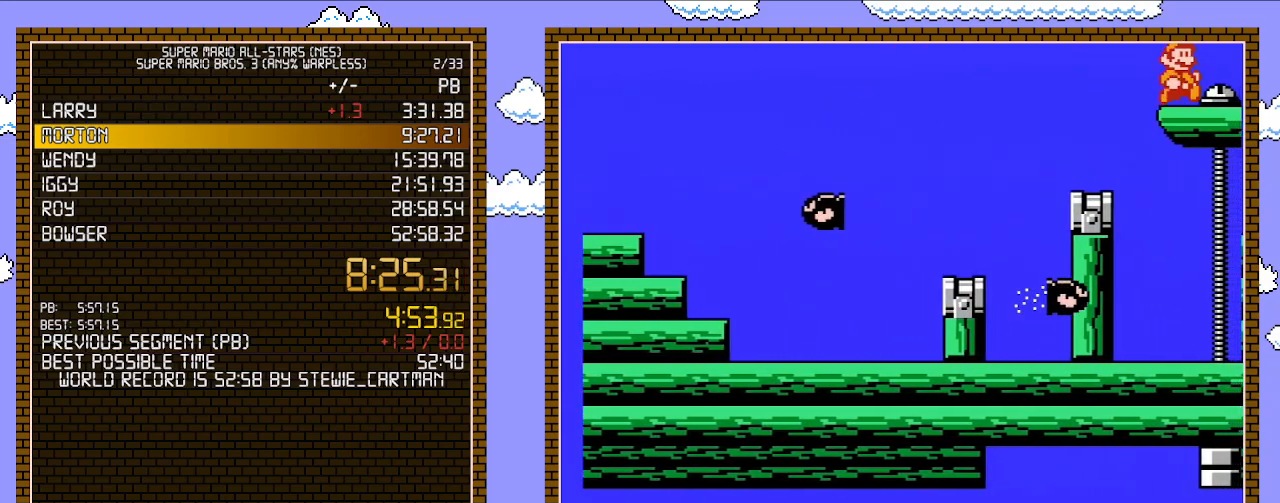
{"buttons": ["DPAD_RIGHT"], "events": []}
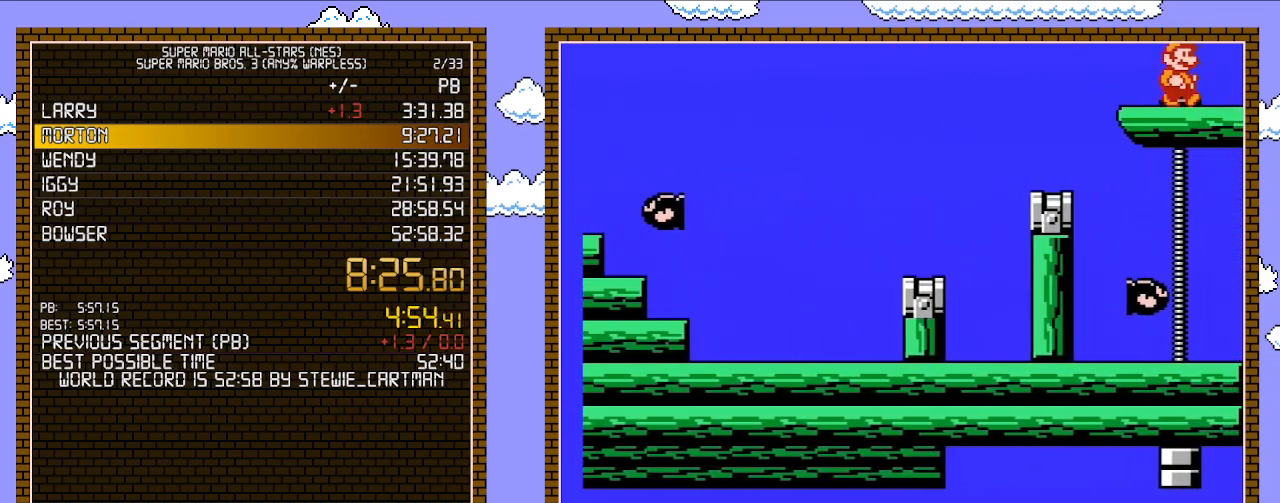
{"buttons": ["DPAD_RIGHT"], "events": []}
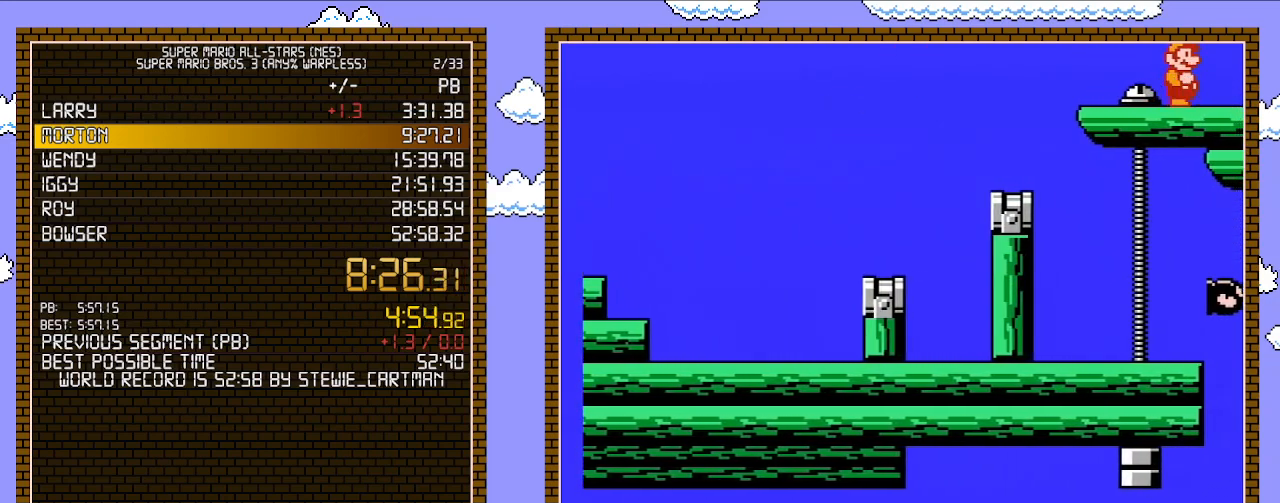
{"buttons": ["DPAD_RIGHT"], "events": [[133, "DPAD_RIGHT", "up"], [167, "DPAD_RIGHT", "down"]]}
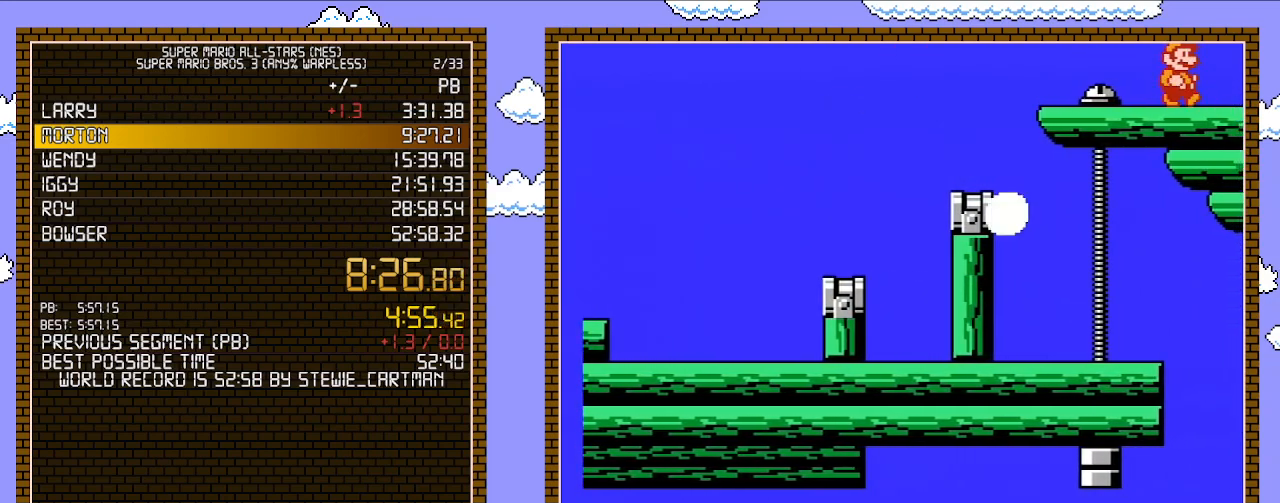
{"buttons": ["DPAD_RIGHT"], "events": []}
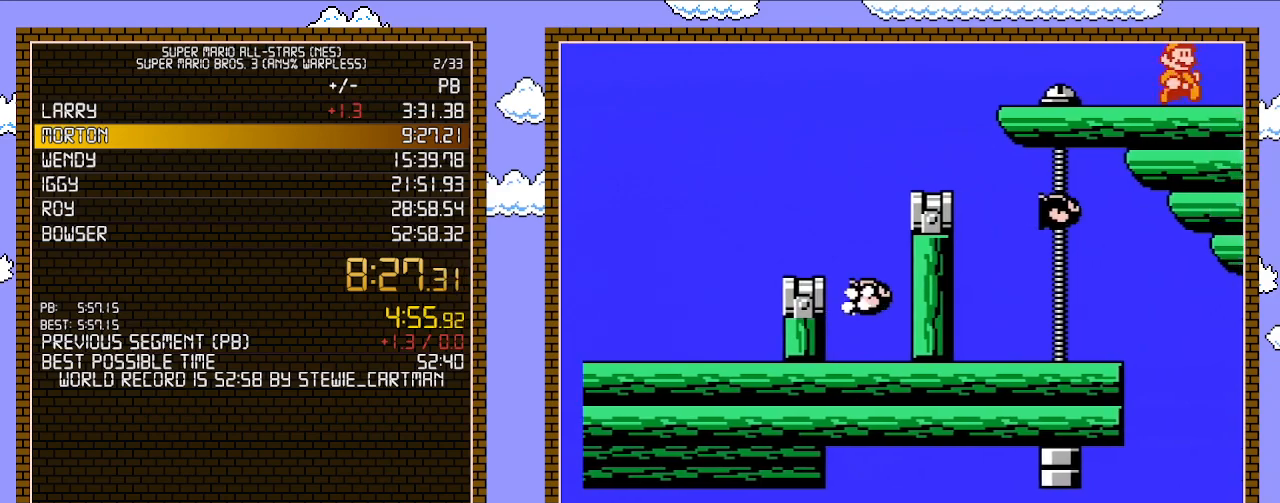
{"buttons": ["DPAD_RIGHT"], "events": []}
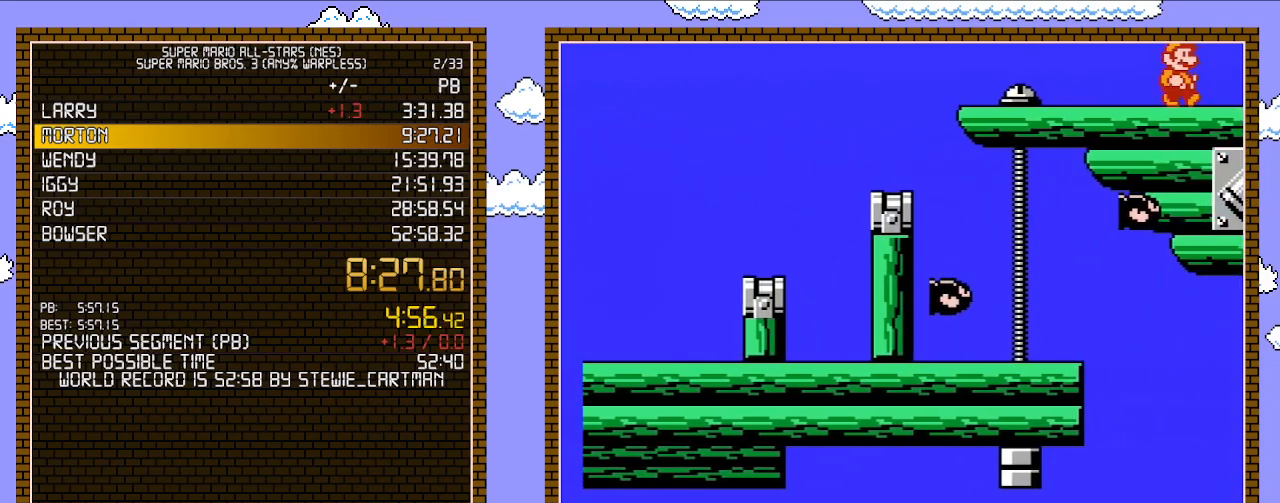
{"buttons": ["DPAD_RIGHT"], "events": []}
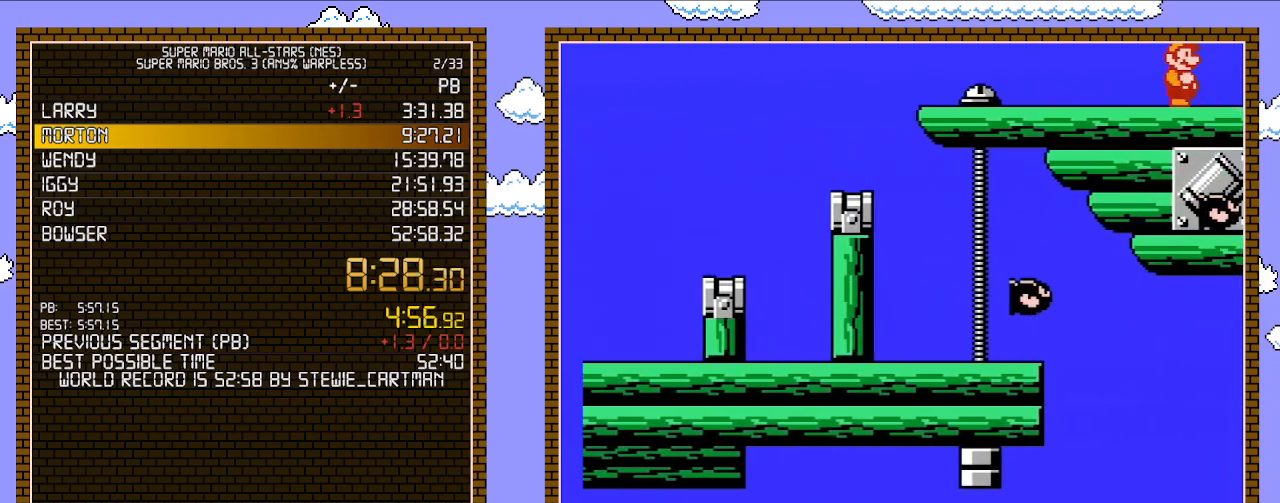
{"buttons": ["DPAD_RIGHT"], "events": []}
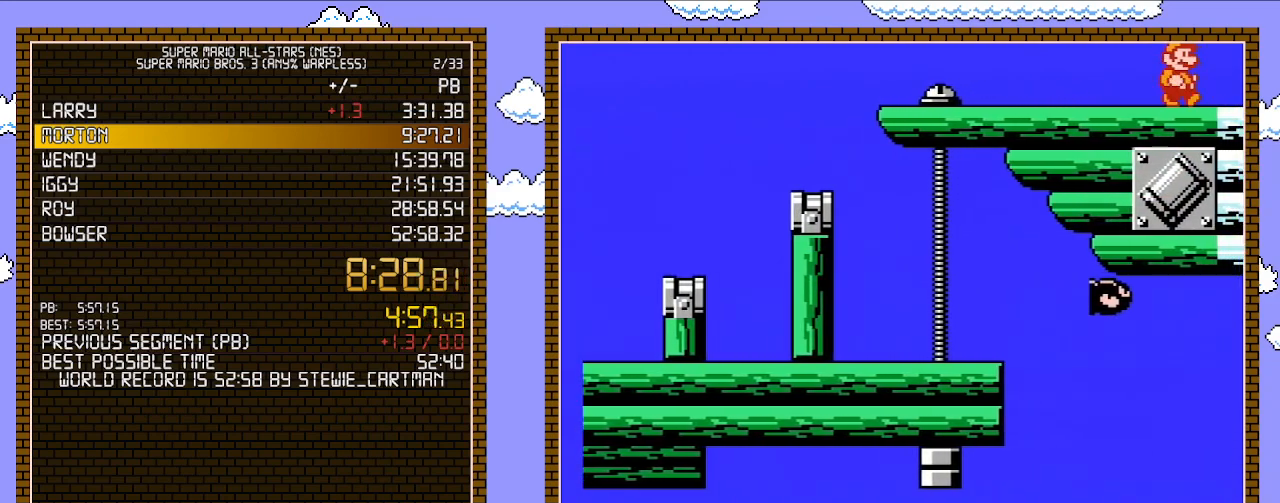
{"buttons": ["DPAD_RIGHT"], "events": []}
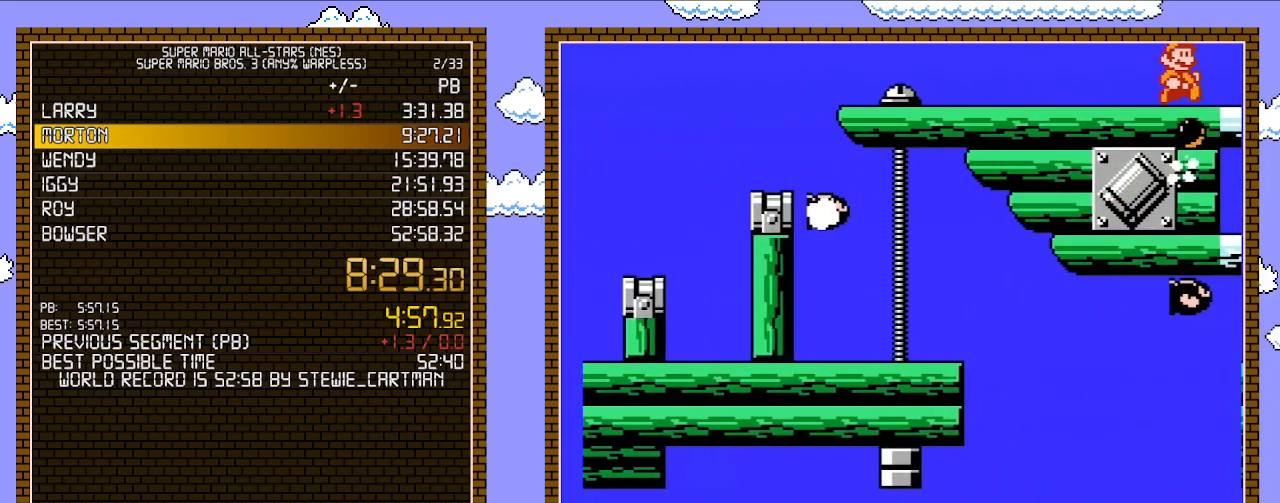
{"buttons": ["DPAD_RIGHT"], "events": []}
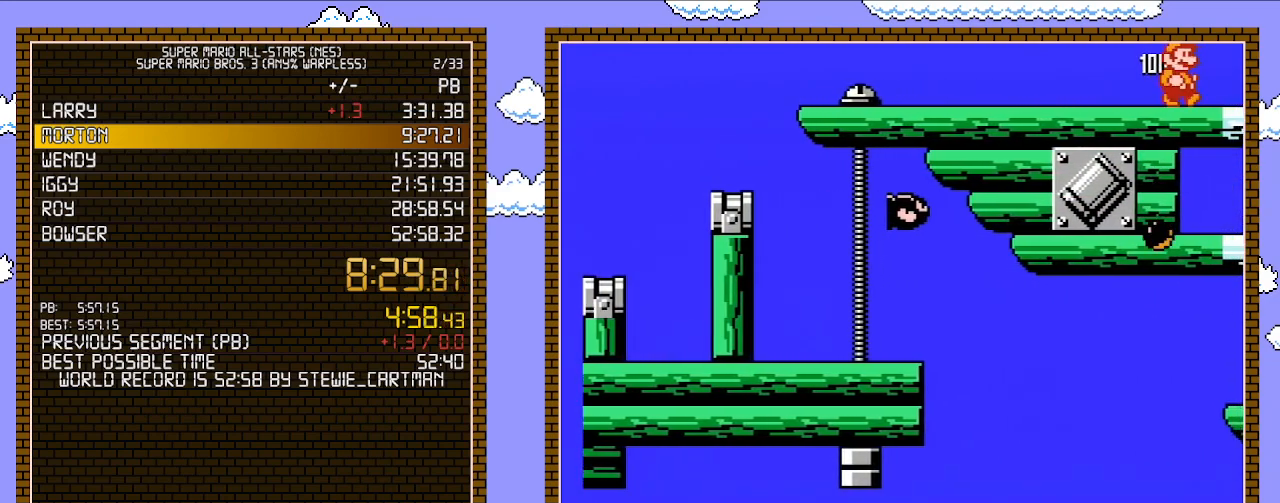
{"buttons": ["DPAD_RIGHT"], "events": []}
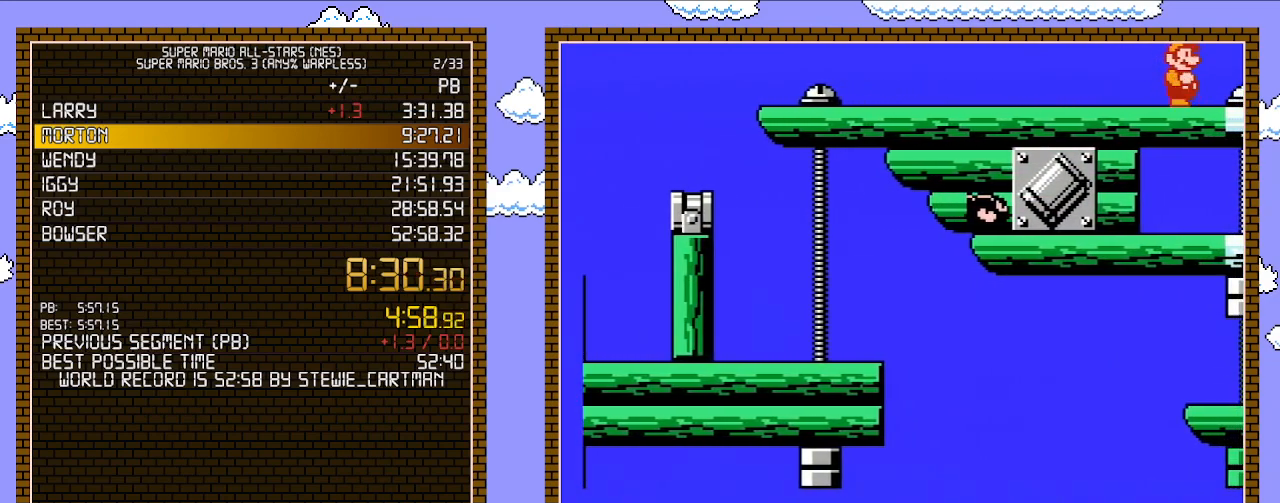
{"buttons": ["DPAD_RIGHT"], "events": []}
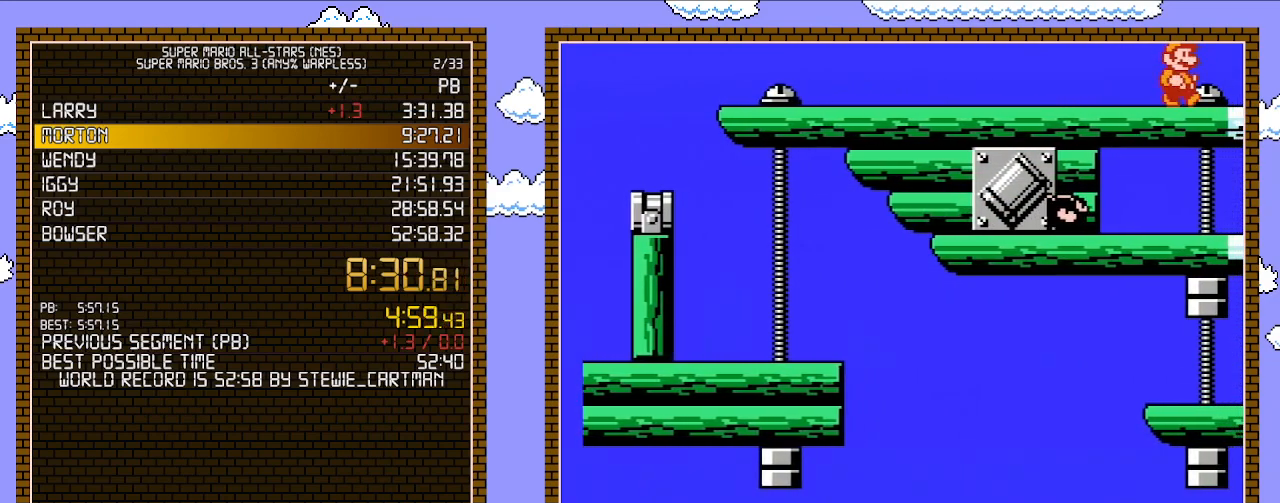
{"buttons": ["DPAD_RIGHT"], "events": []}
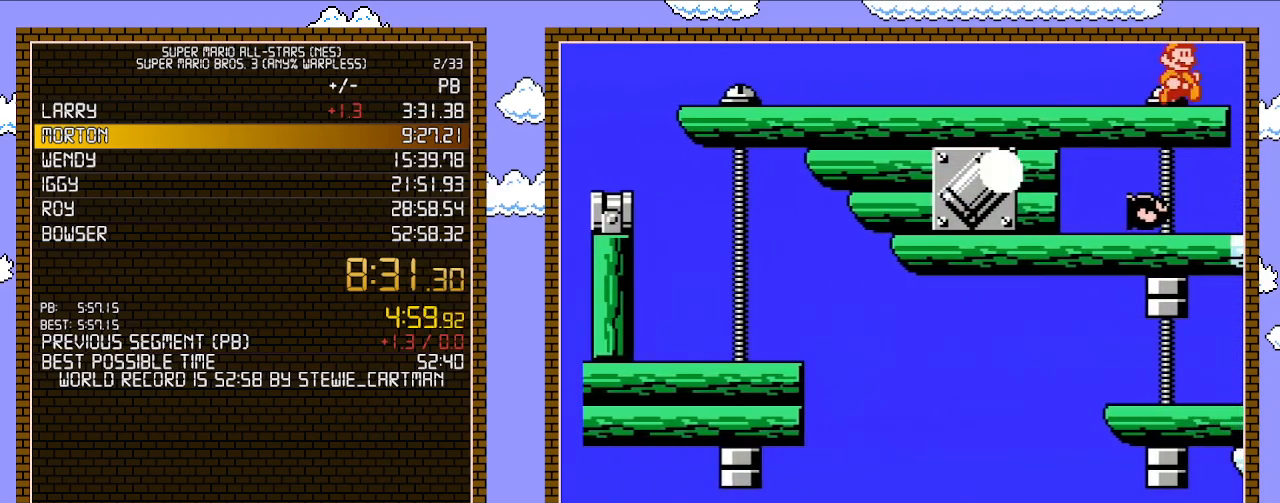
{"buttons": ["DPAD_RIGHT"], "events": []}
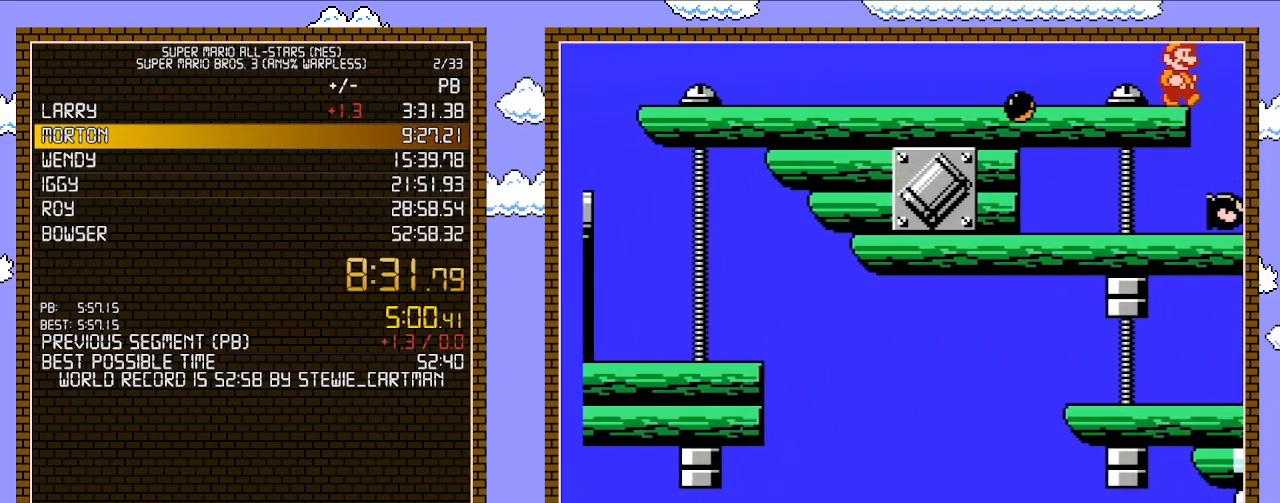
{"buttons": ["DPAD_RIGHT"], "events": [[200, "B", "down"], [267, "B", "up"], [317, "B", "down"], [417, "B", "up"]]}
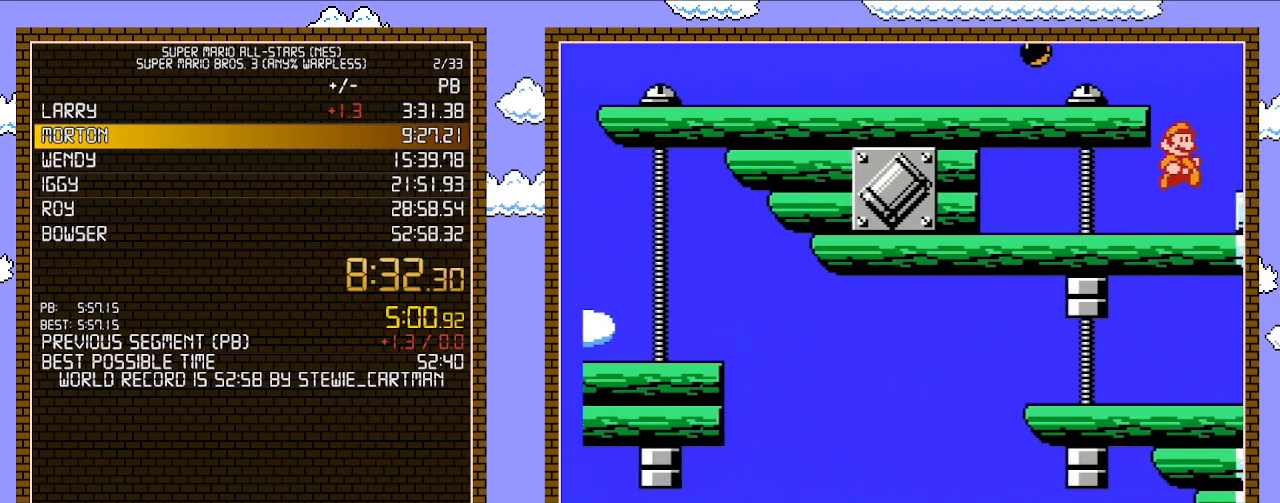
{"buttons": ["DPAD_RIGHT"], "events": [[350, "A", "down"], [417, "A", "up"]]}
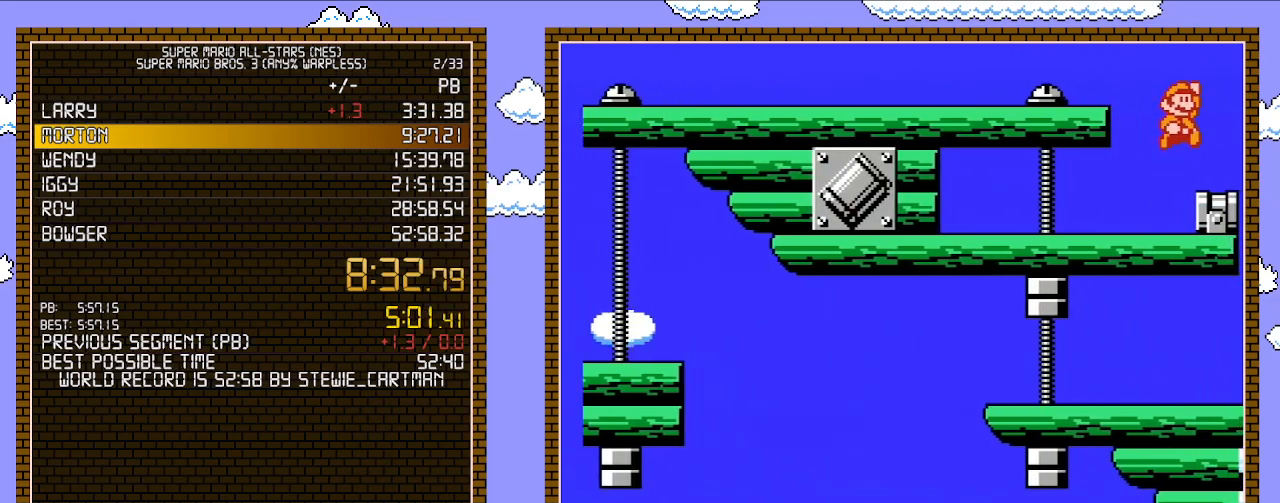
{"buttons": ["DPAD_RIGHT"], "events": []}
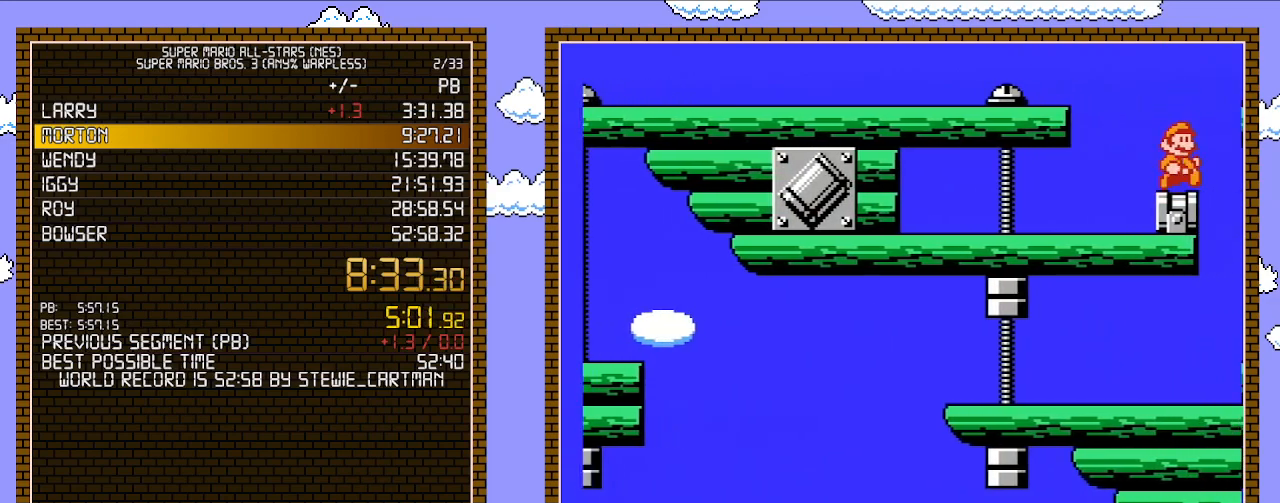
{"buttons": [], "events": [[17, "DPAD_RIGHT", "up"]]}
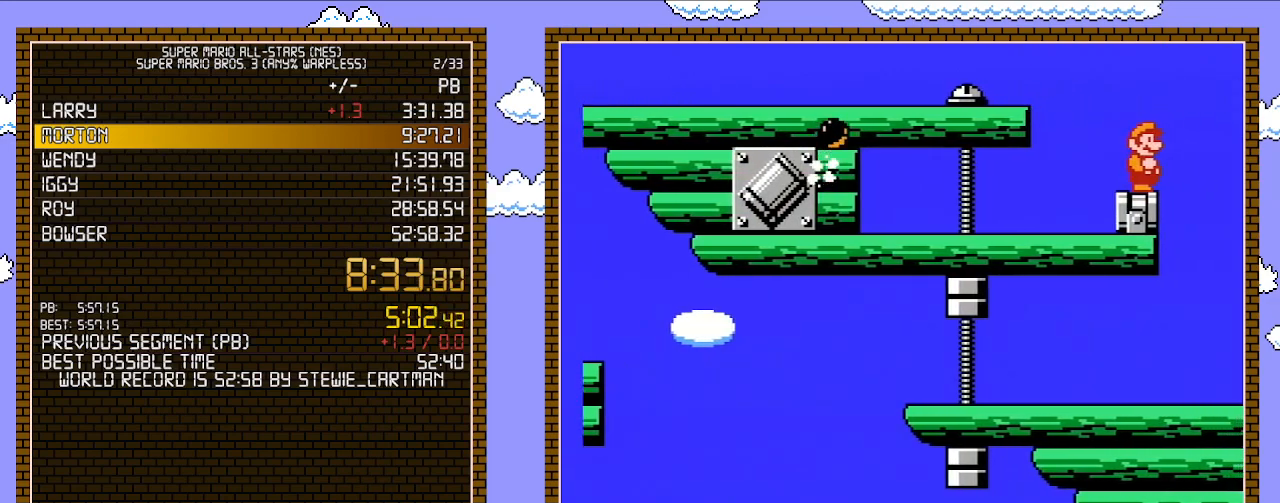
{"buttons": [], "events": []}
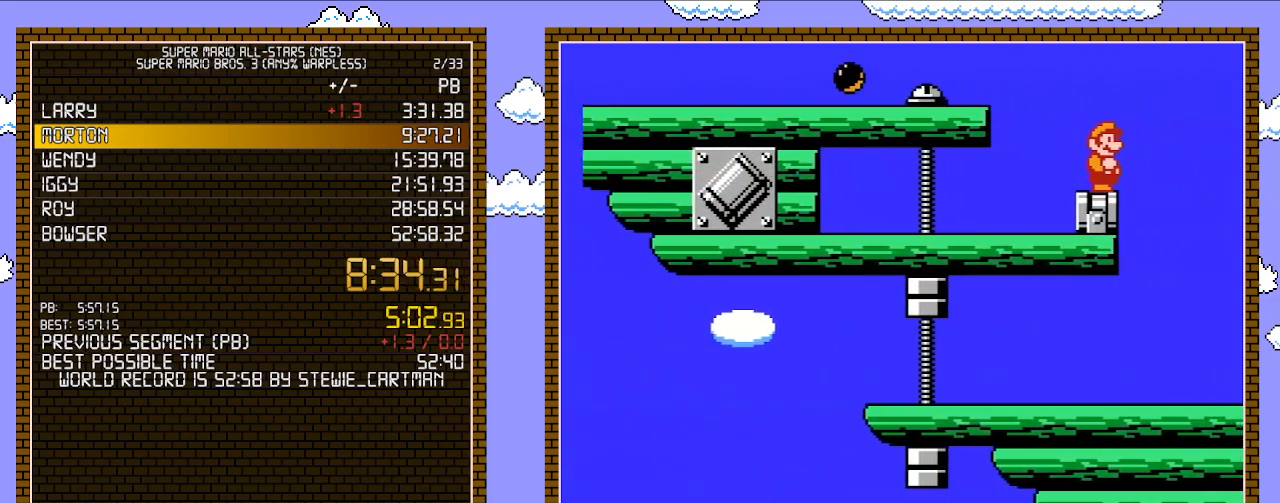
{"buttons": [], "events": []}
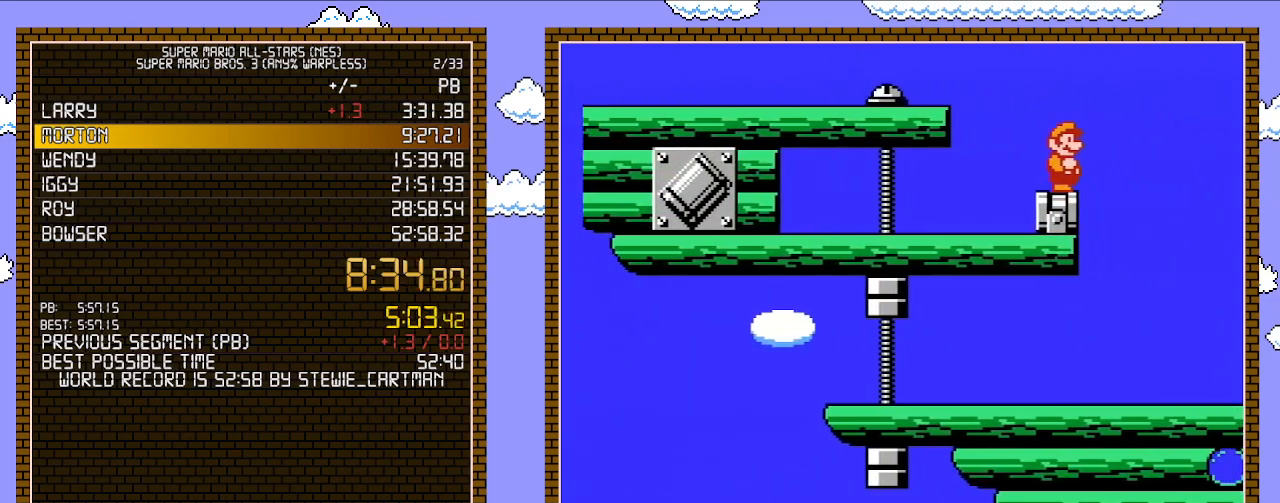
{"buttons": [], "events": [[317, "DPAD_LEFT", "down"], [450, "DPAD_LEFT", "up"]]}
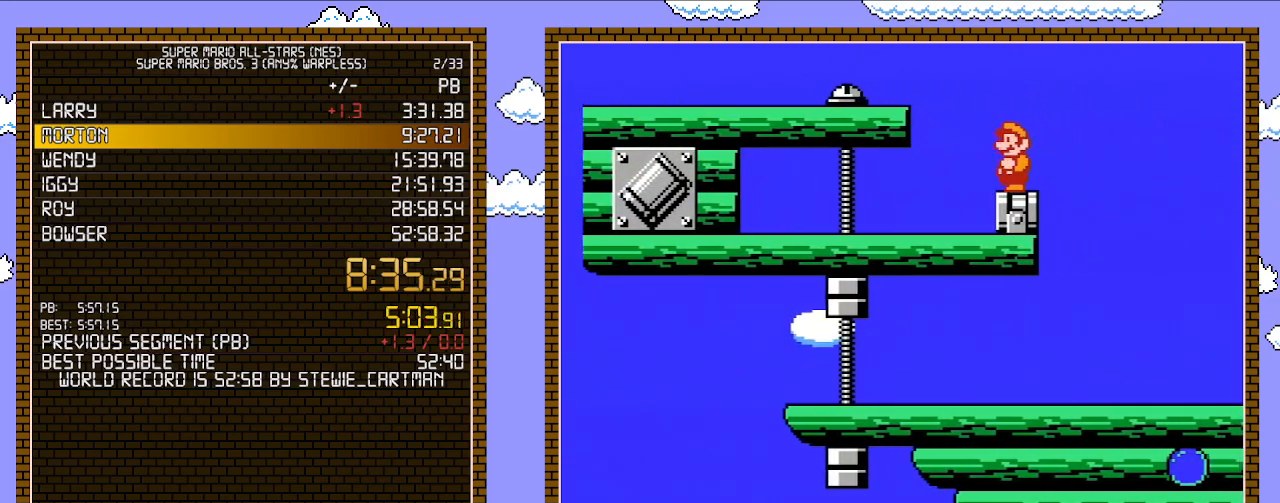
{"buttons": ["B", "DPAD_LEFT"], "events": [[67, "B", "down"], [100, "B", "up"], [167, "B", "down"], [450, "DPAD_LEFT", "down"]]}